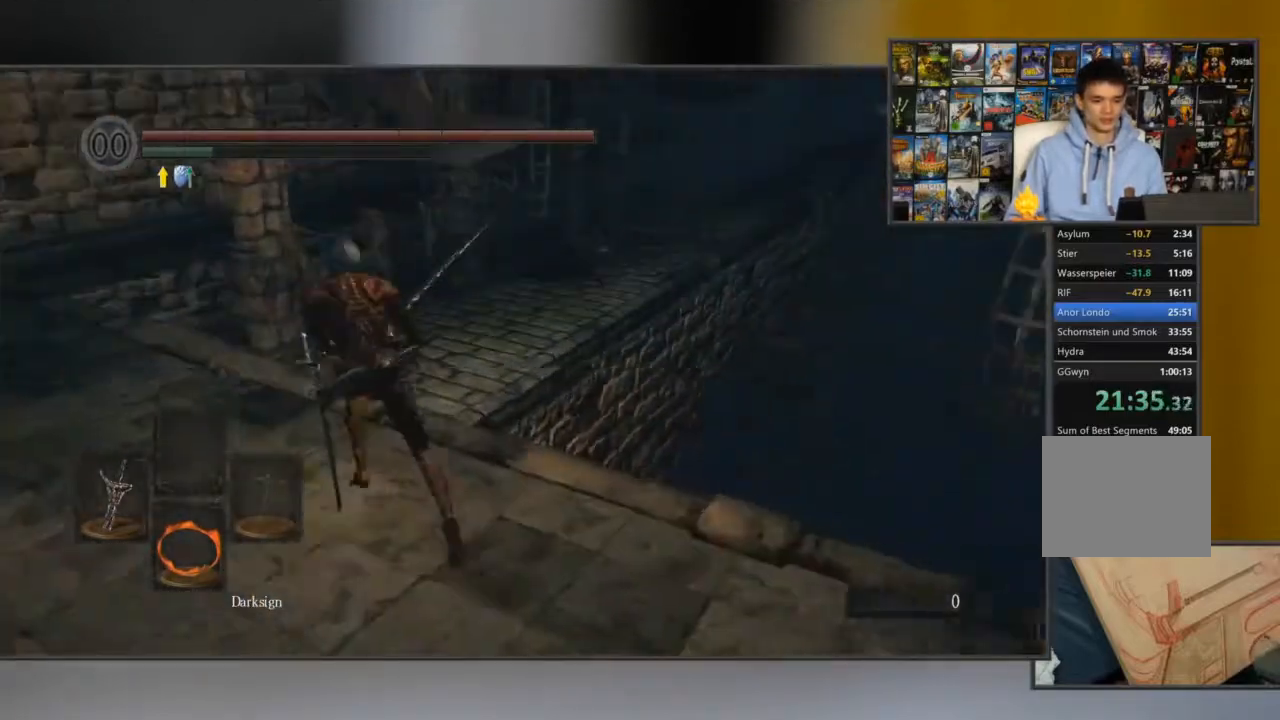
Gameplay with a controller (Xbox layout); each line is a JSON object with the inputs held at the frame after it. "button_events" lists button changes between this image and that frame as [ms after this image, input, new state], when the widget could be followed in between (sticks are given only as held states). Not read: L1 L3 R1 R3.
{"buttons": [], "left_stick": "center", "right_stick": "center", "button_events": [[34, "B", "up"]]}
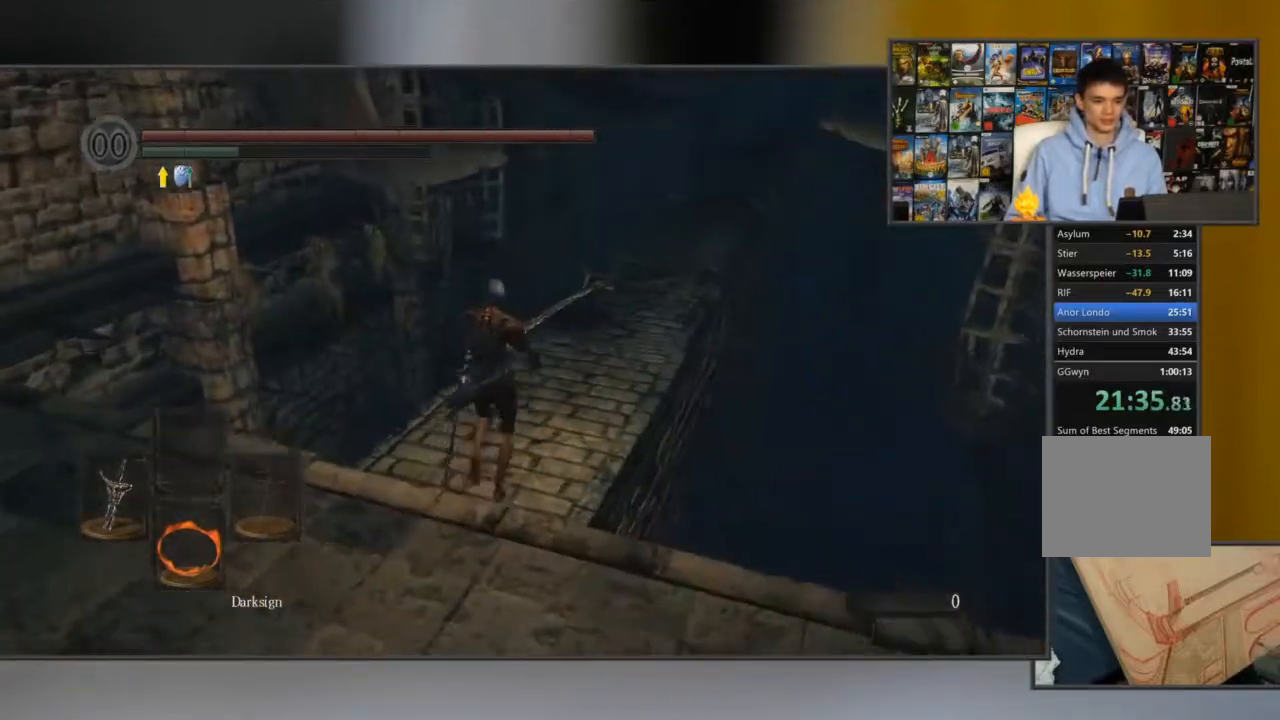
{"buttons": [], "left_stick": "down", "right_stick": "center", "button_events": []}
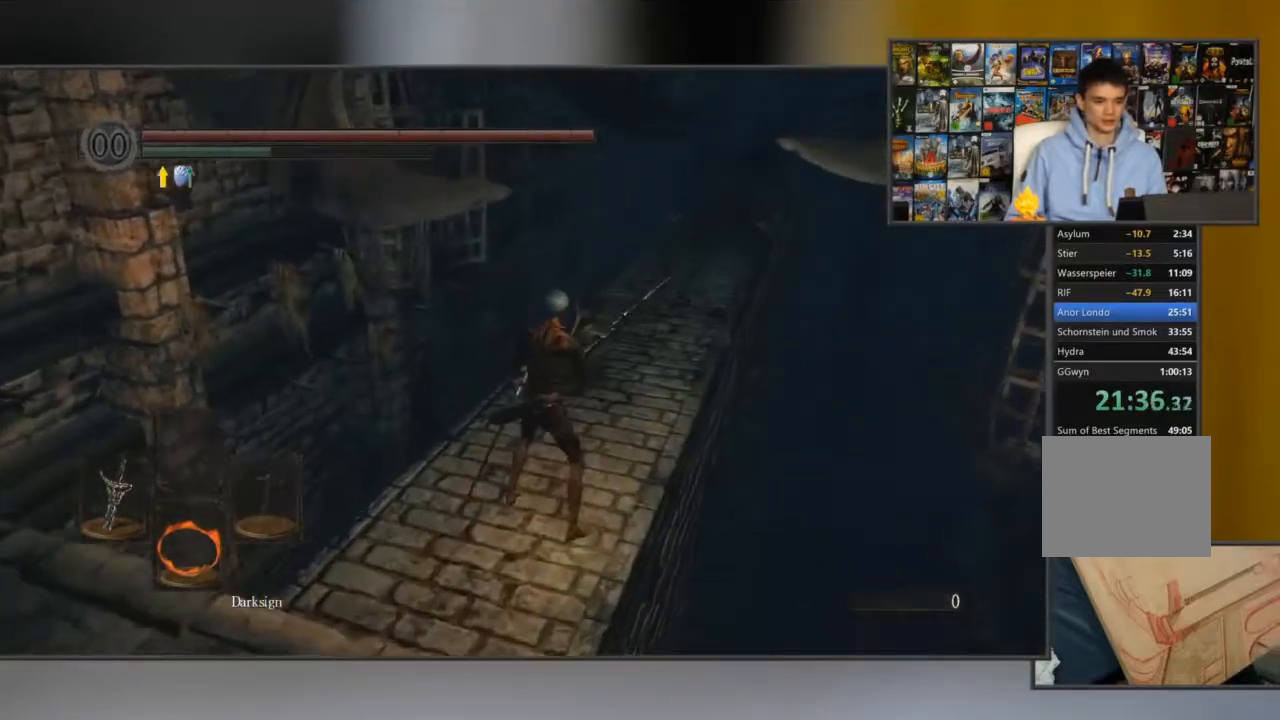
{"buttons": [], "left_stick": "center", "right_stick": "center", "button_events": []}
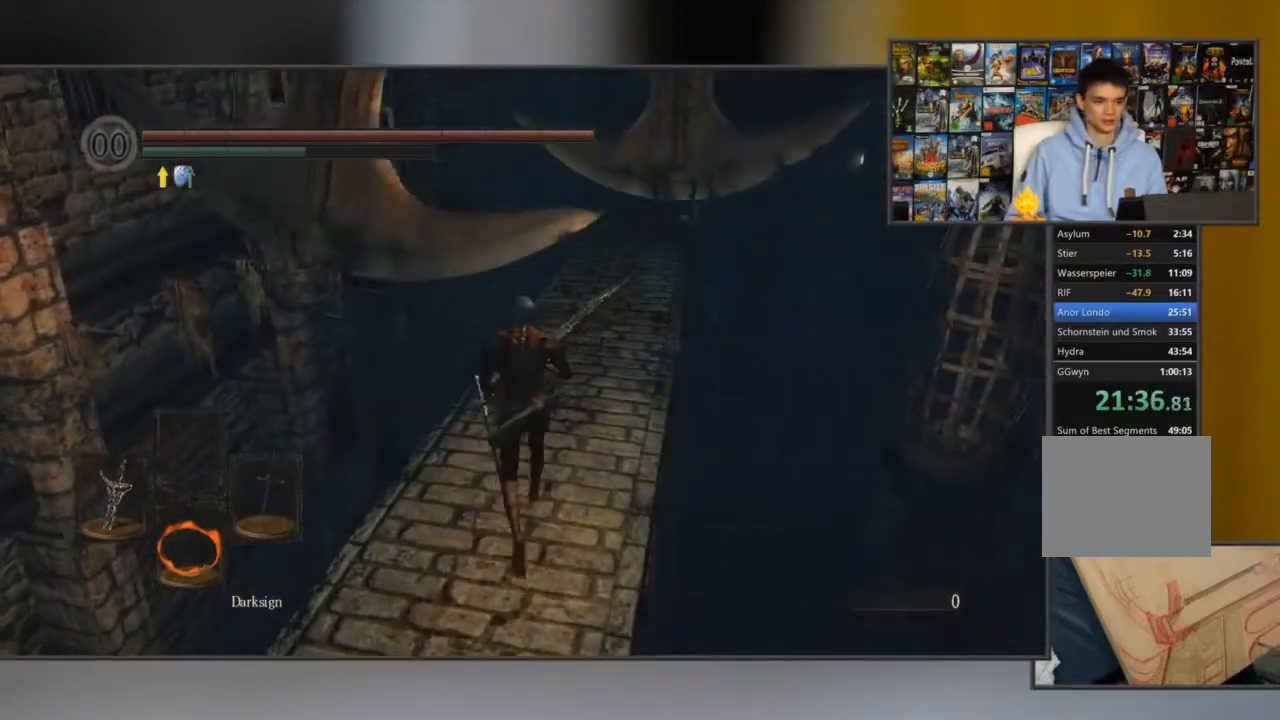
{"buttons": ["B"], "left_stick": "center", "right_stick": "center", "button_events": [[50, "B", "down"]]}
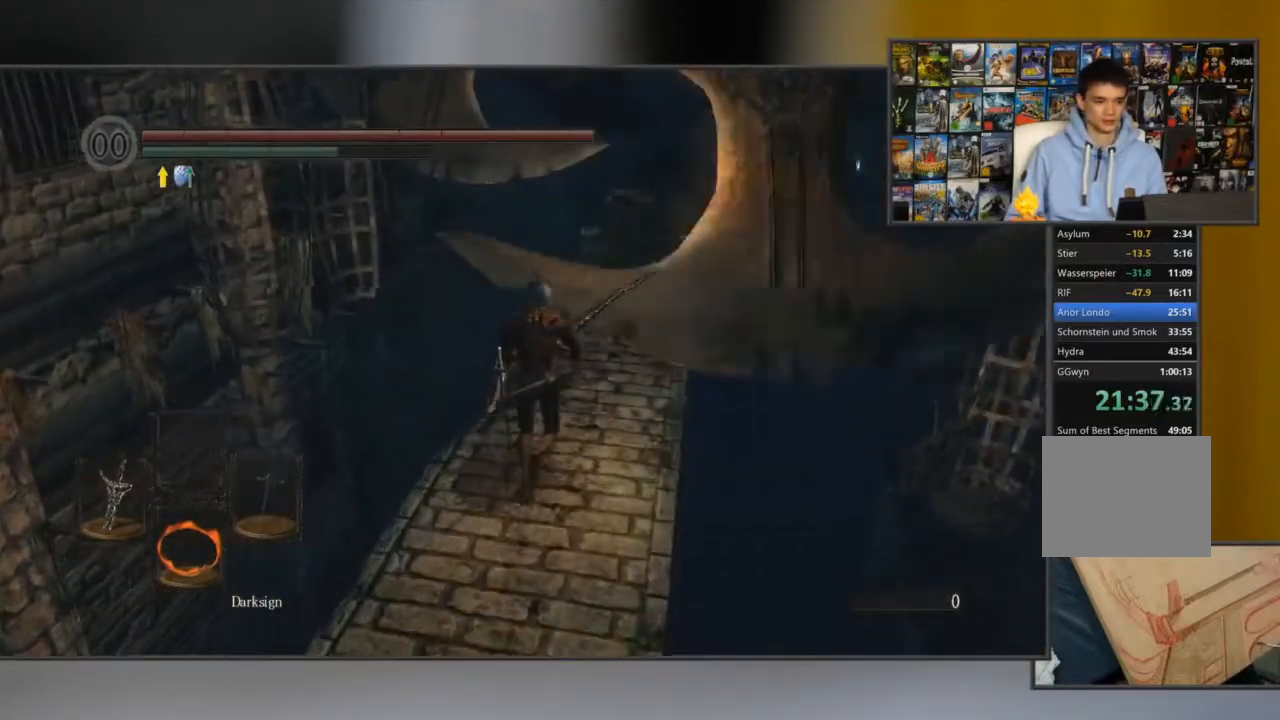
{"buttons": ["B"], "left_stick": "center", "right_stick": "center", "button_events": []}
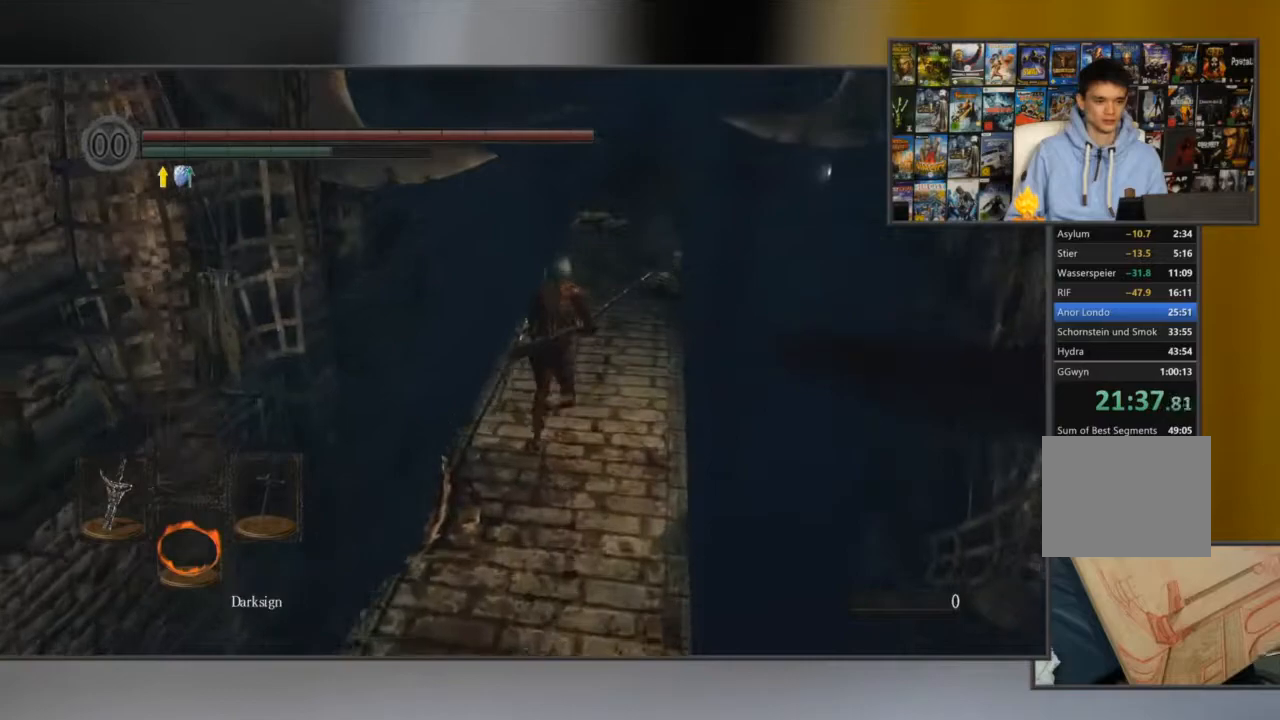
{"buttons": ["B"], "left_stick": "center", "right_stick": "center", "button_events": []}
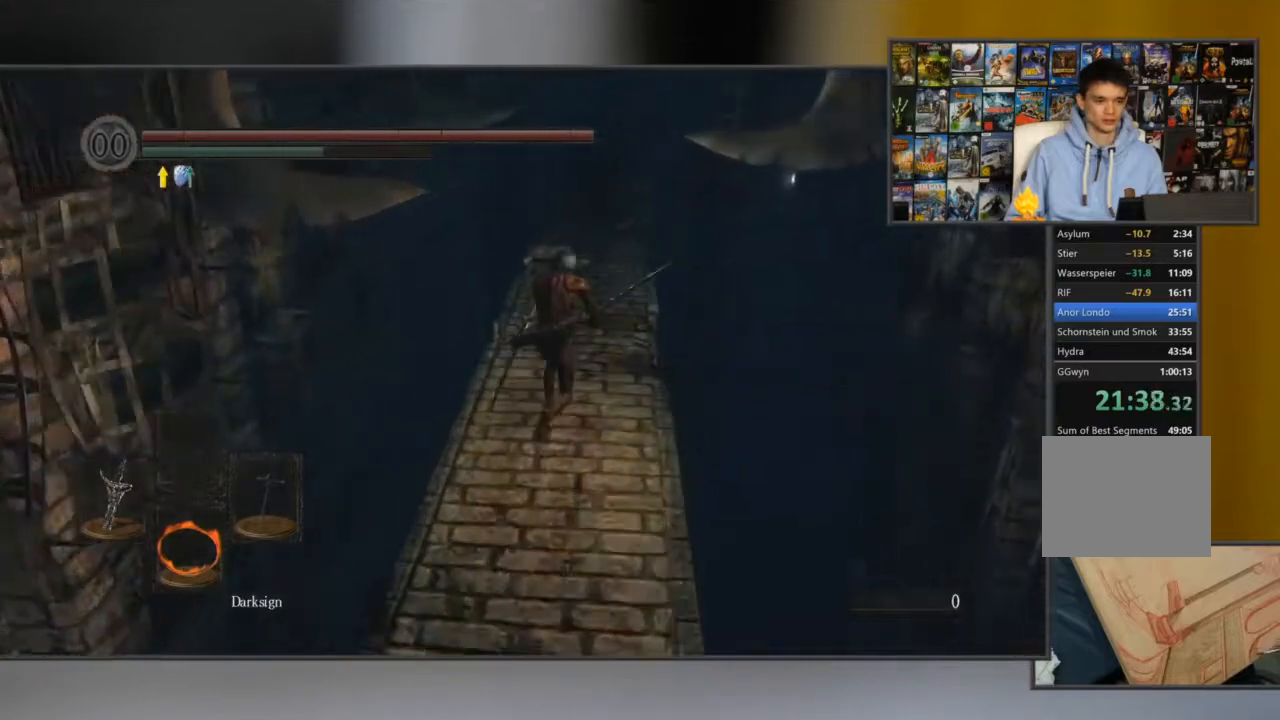
{"buttons": ["B"], "left_stick": "center", "right_stick": "center", "button_events": []}
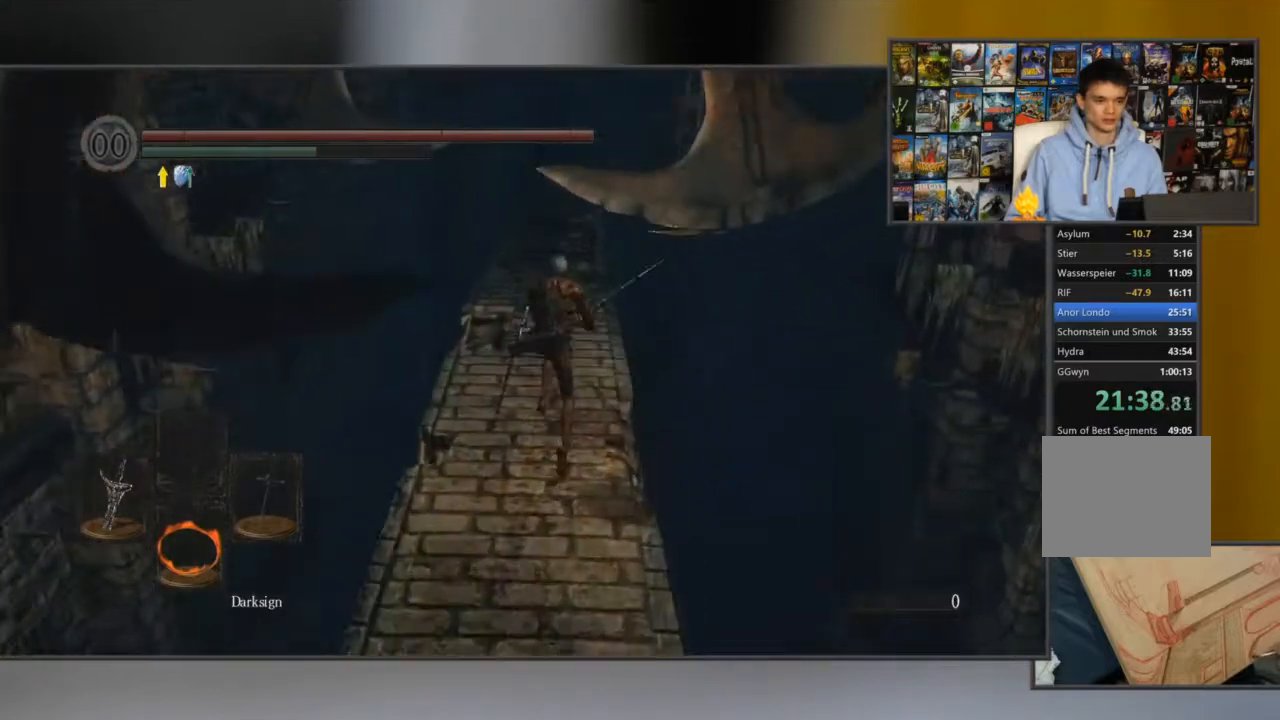
{"buttons": ["B"], "left_stick": "center", "right_stick": "center", "button_events": []}
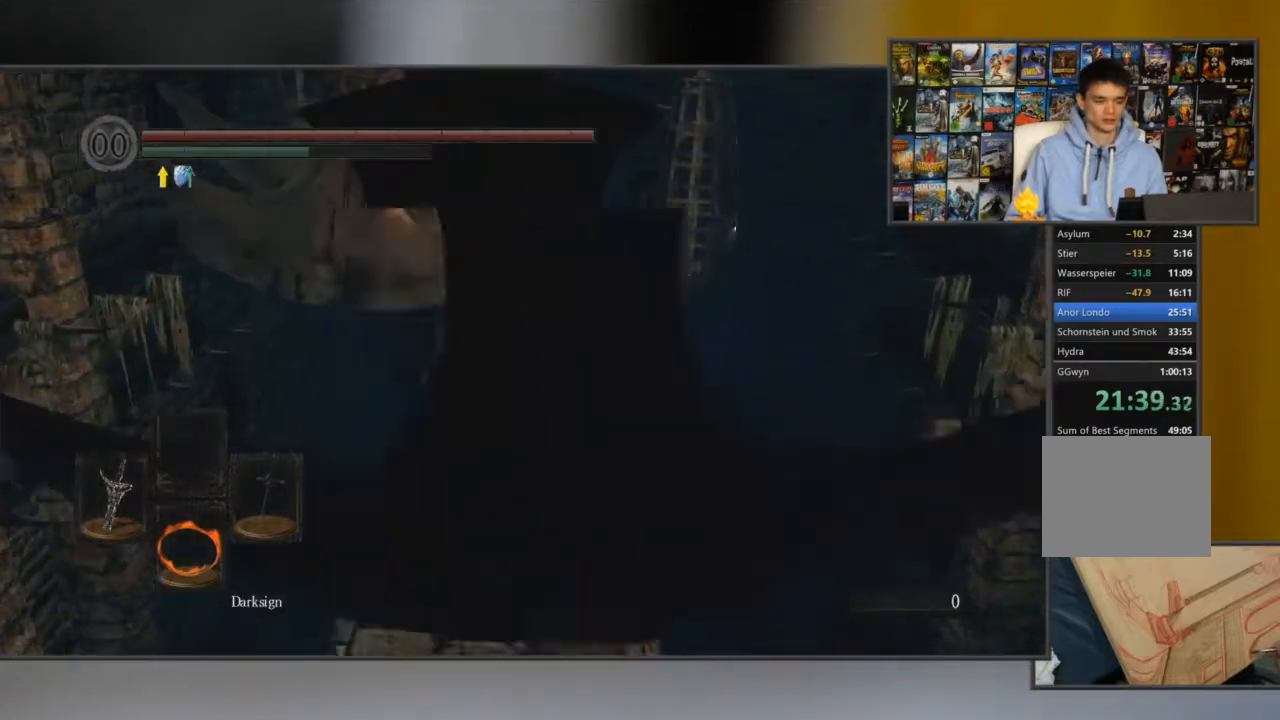
{"buttons": ["B"], "left_stick": "center", "right_stick": "center", "button_events": []}
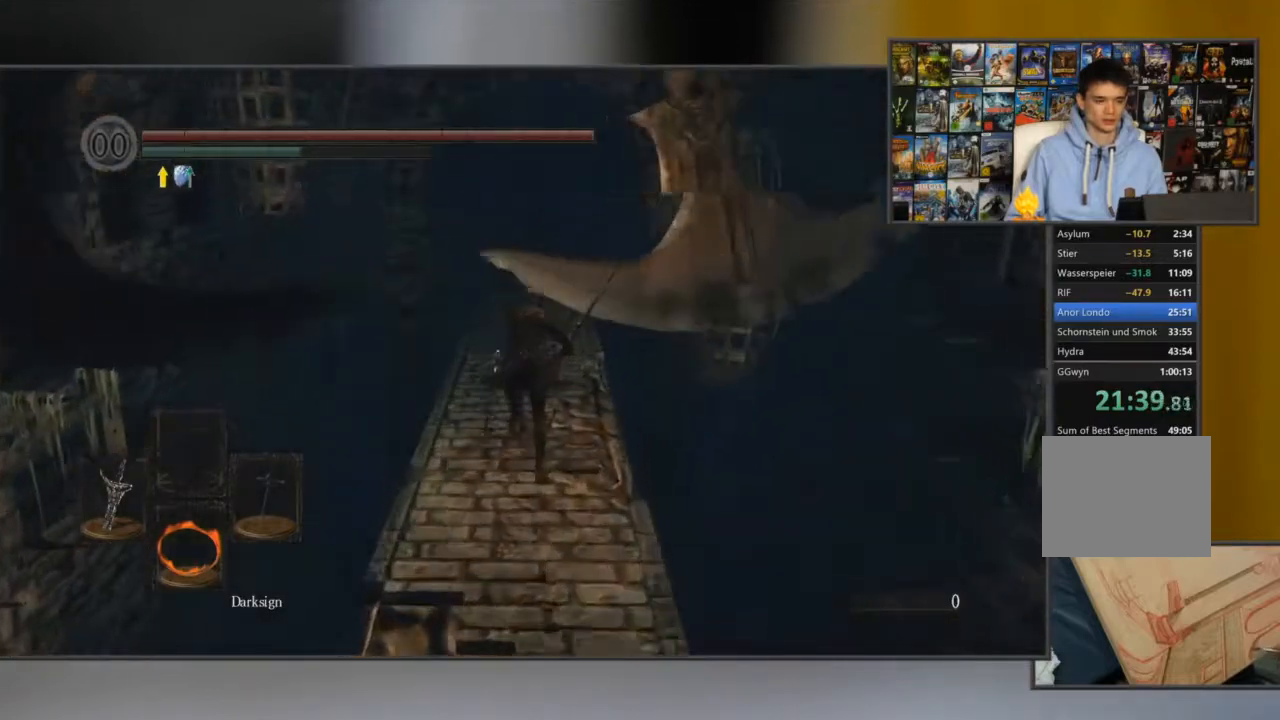
{"buttons": ["B"], "left_stick": "center", "right_stick": "center", "button_events": []}
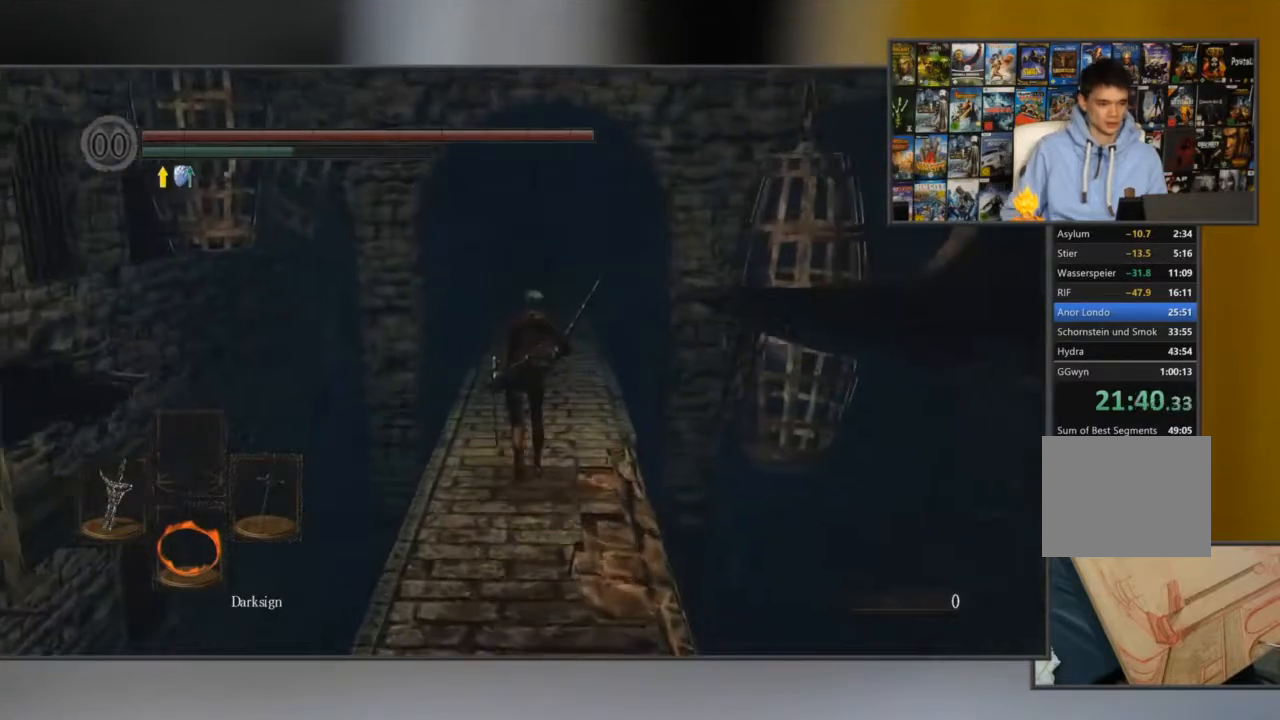
{"buttons": ["B"], "left_stick": "center", "right_stick": "center", "button_events": []}
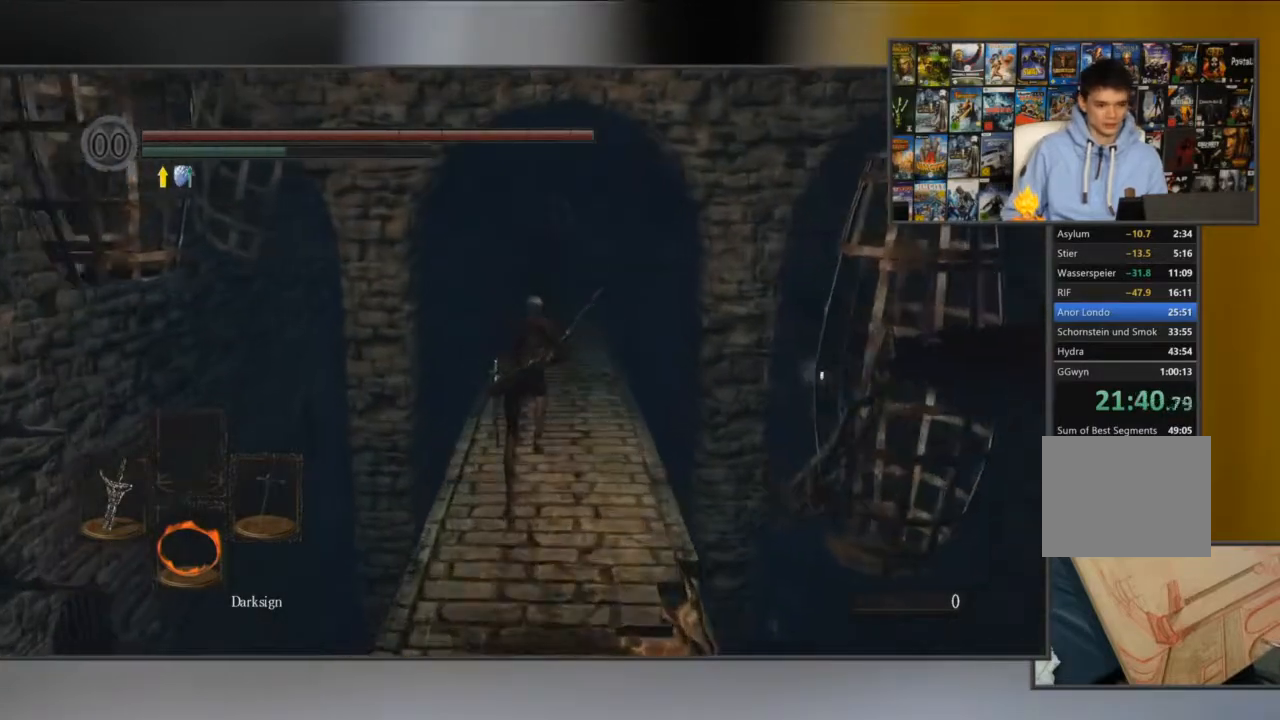
{"buttons": ["B"], "left_stick": "center", "right_stick": "center", "button_events": []}
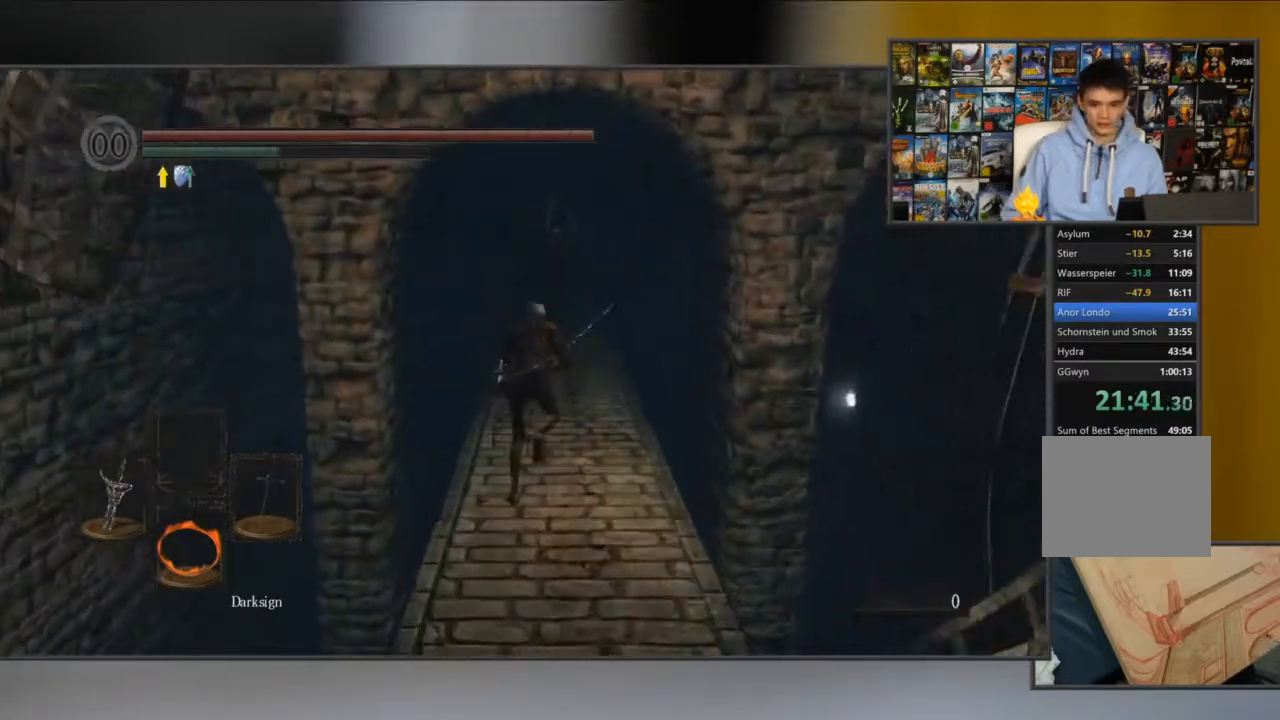
{"buttons": ["B"], "left_stick": "center", "right_stick": "center", "button_events": []}
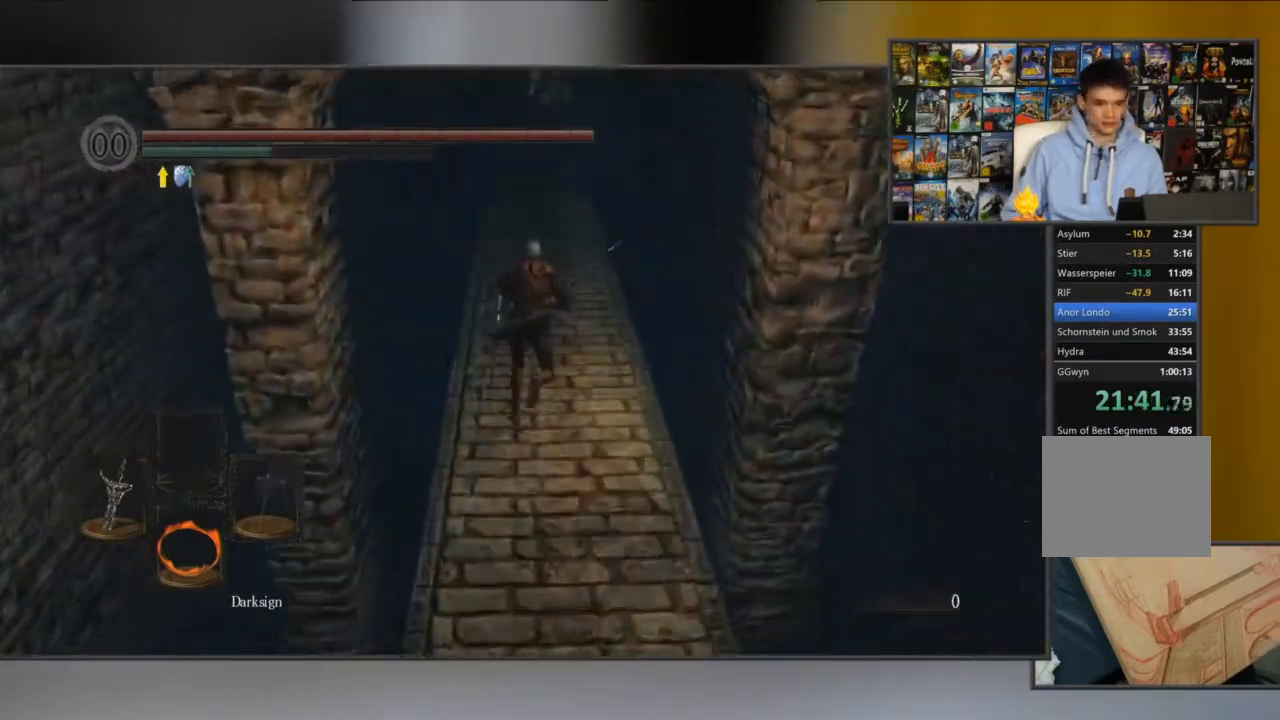
{"buttons": ["B"], "left_stick": "center", "right_stick": "center", "button_events": []}
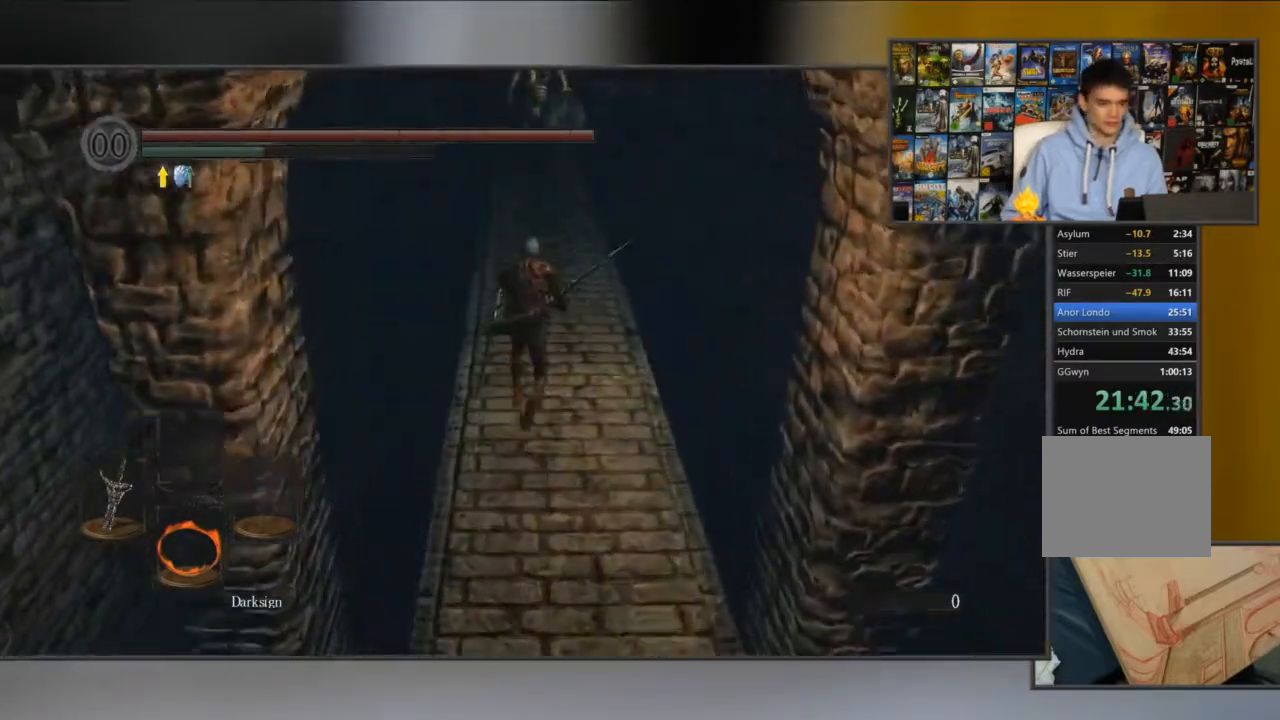
{"buttons": ["B"], "left_stick": "center", "right_stick": "center", "button_events": []}
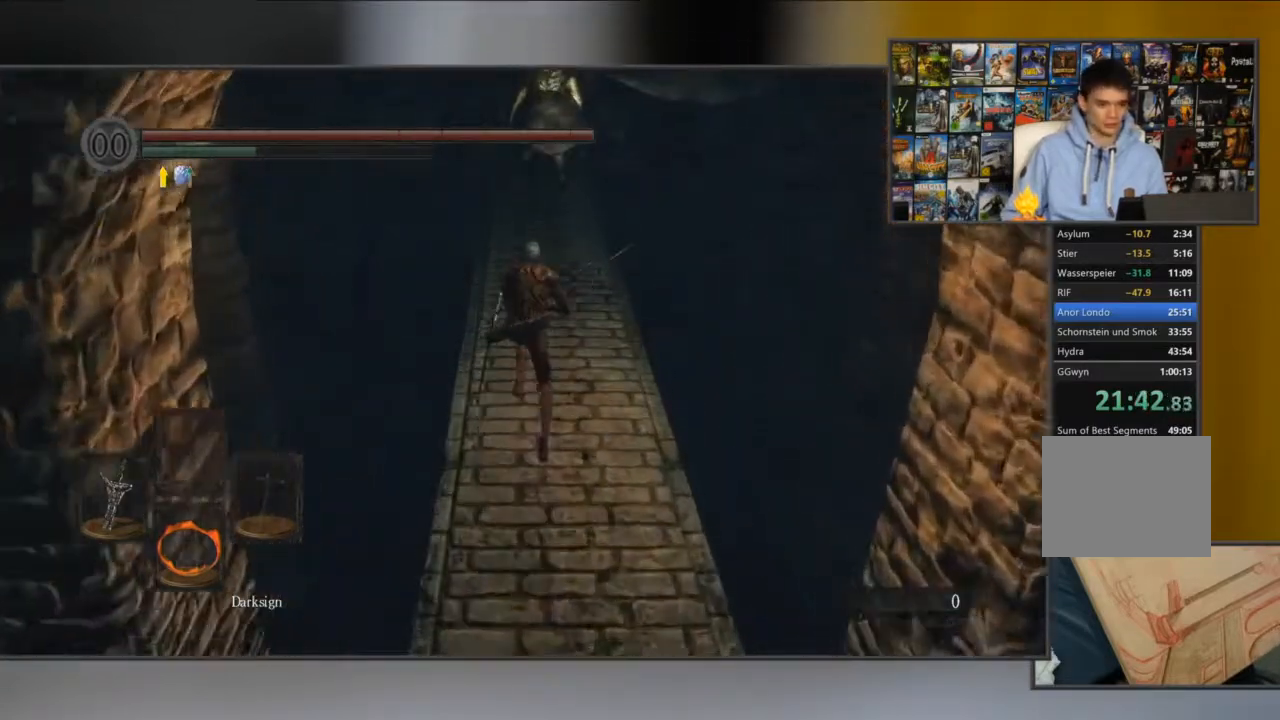
{"buttons": ["B"], "left_stick": "center", "right_stick": "center", "button_events": []}
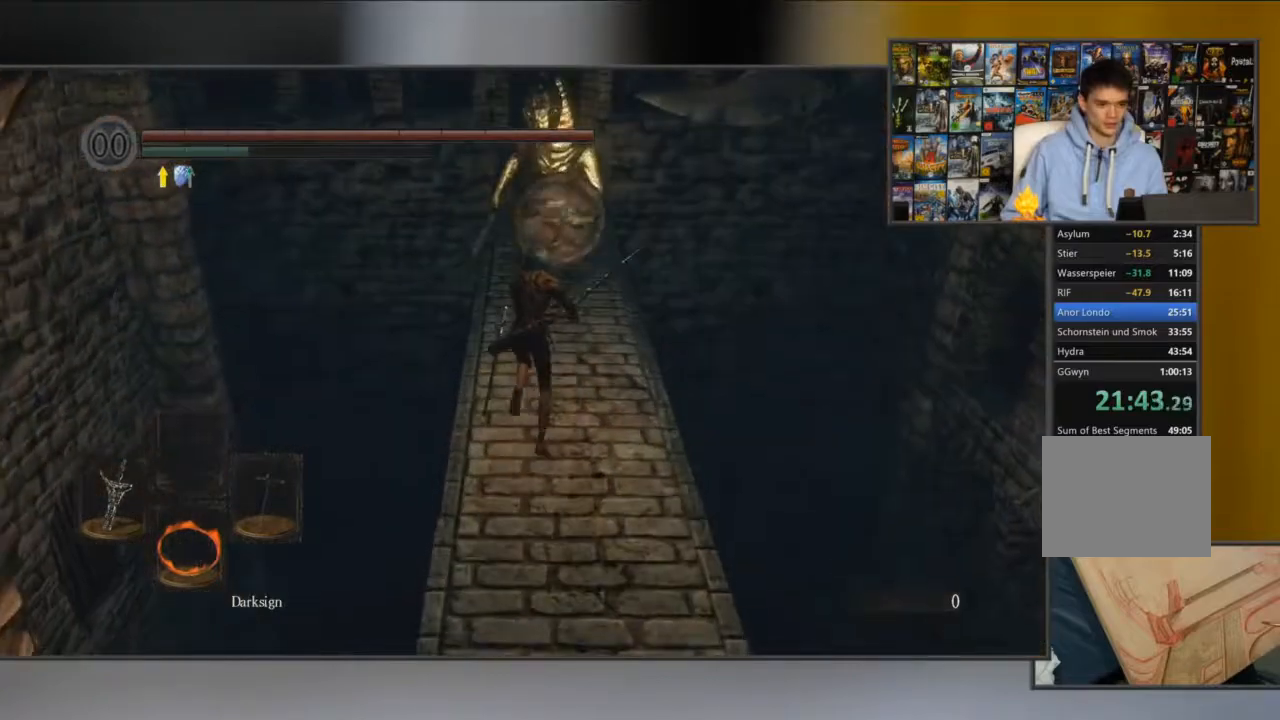
{"buttons": ["B"], "left_stick": "right", "right_stick": "center", "button_events": []}
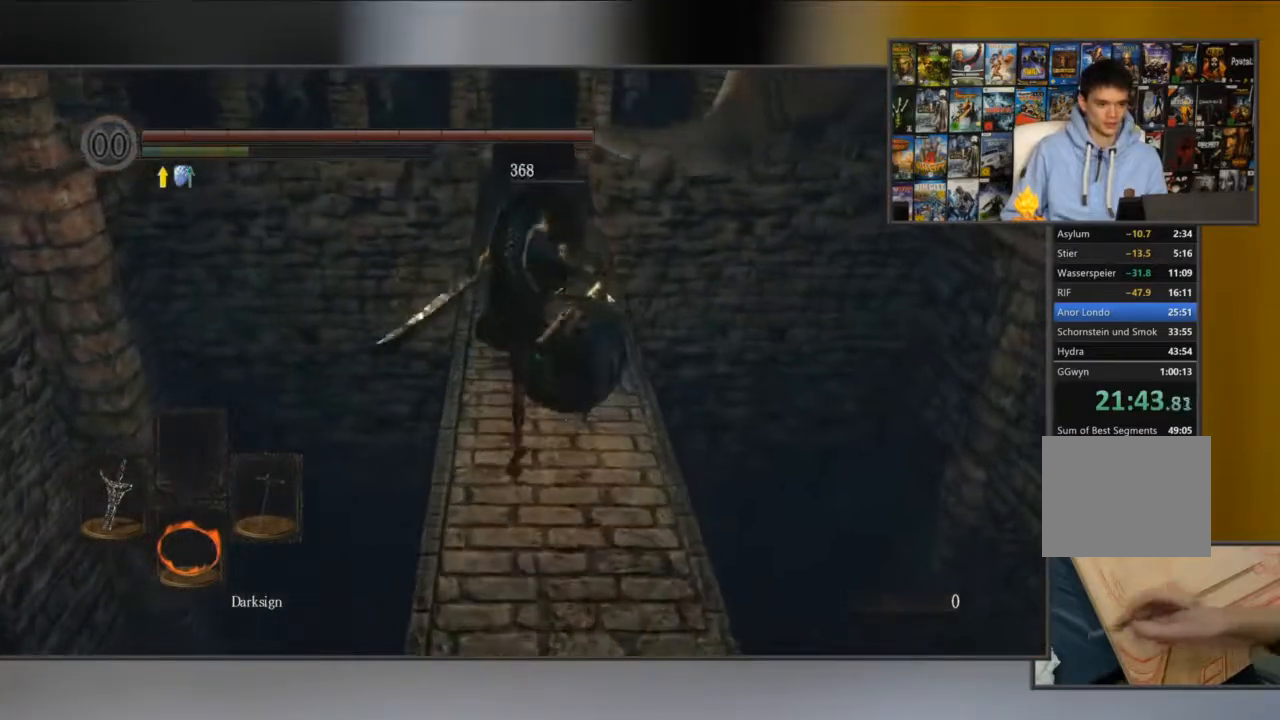
{"buttons": [], "left_stick": "down-right", "right_stick": "center", "button_events": [[351, "B", "up"]]}
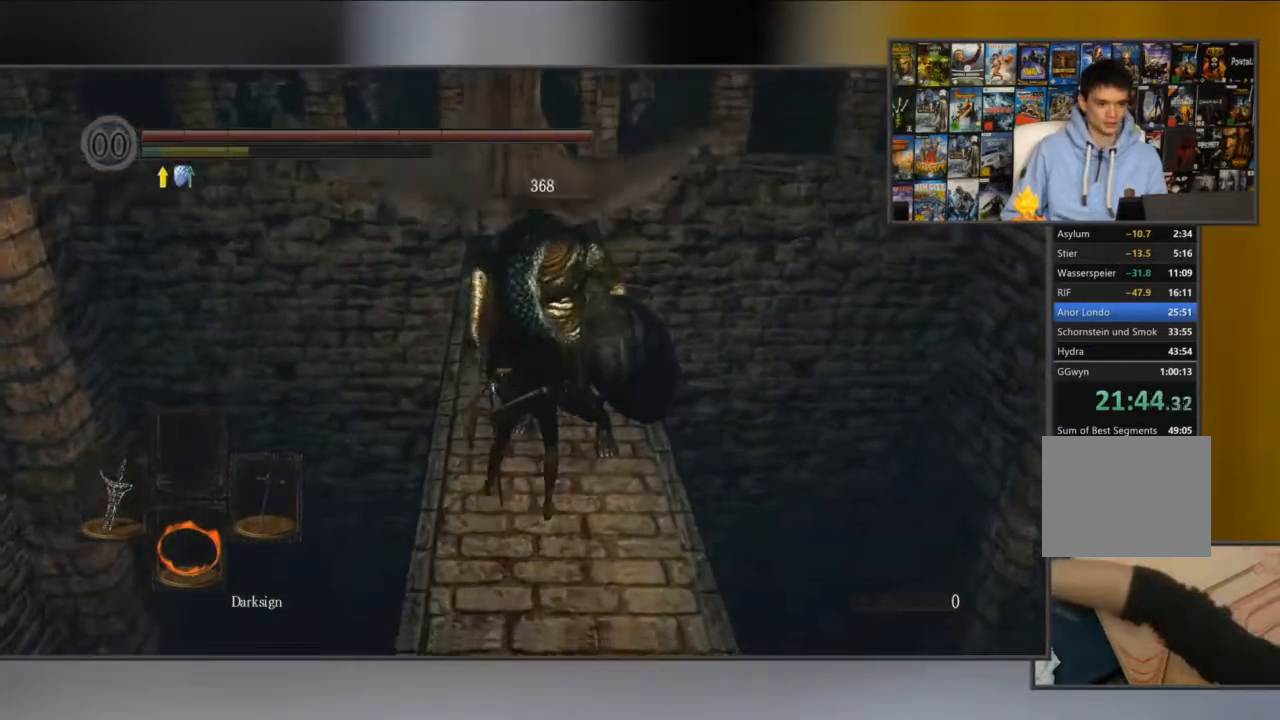
{"buttons": [], "left_stick": "left", "right_stick": "center", "button_events": []}